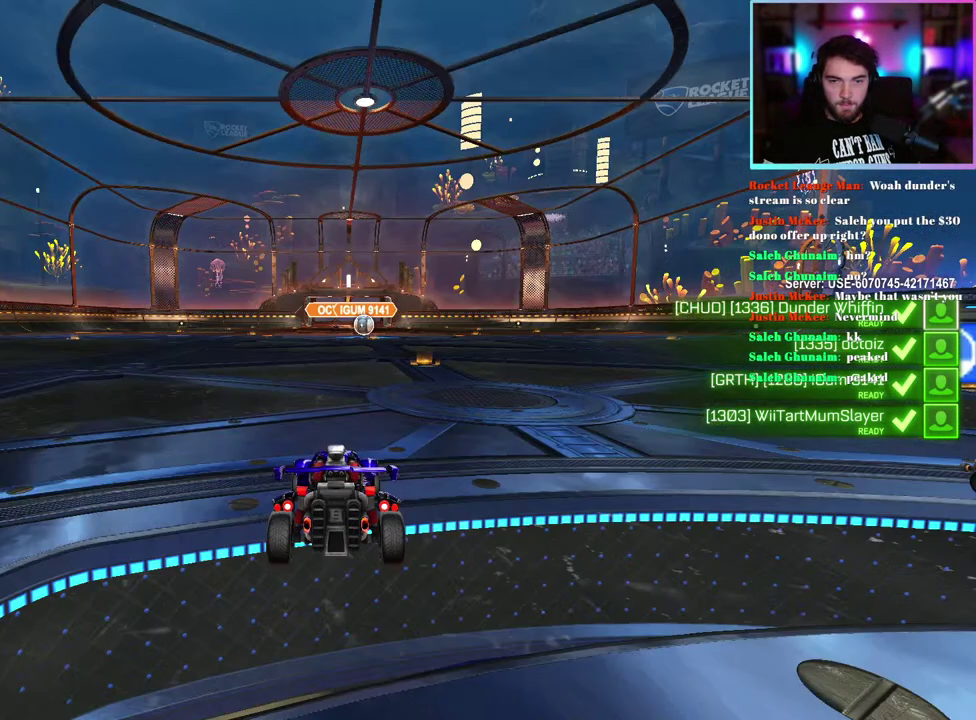
Gameplay with a controller (PlayStation layout); each line is a JSON object with the inputs held at the frame after it. "events" lists button and stick changes between this image and that frame as [ms after this image, input, new state], when the widget could be followed in between. This document gives stick clicks only as held states, not as events. Not read: right_stick.
{"buttons": ["R2"], "left_stick": "center", "events": [[400, "R2", "down"]]}
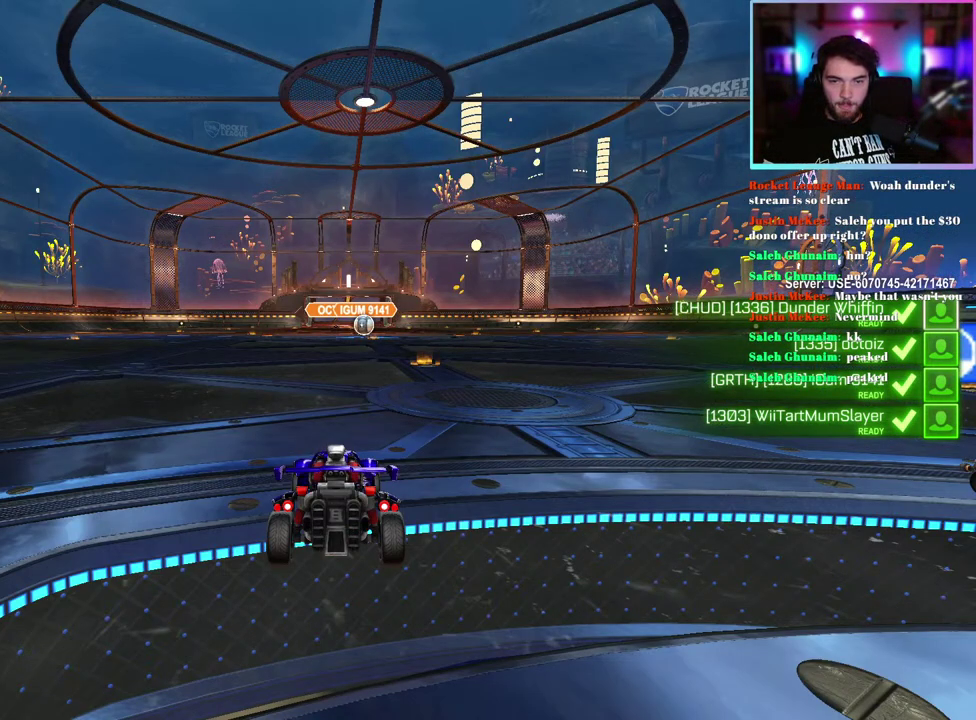
{"buttons": [], "left_stick": "center", "events": [[100, "R2", "up"]]}
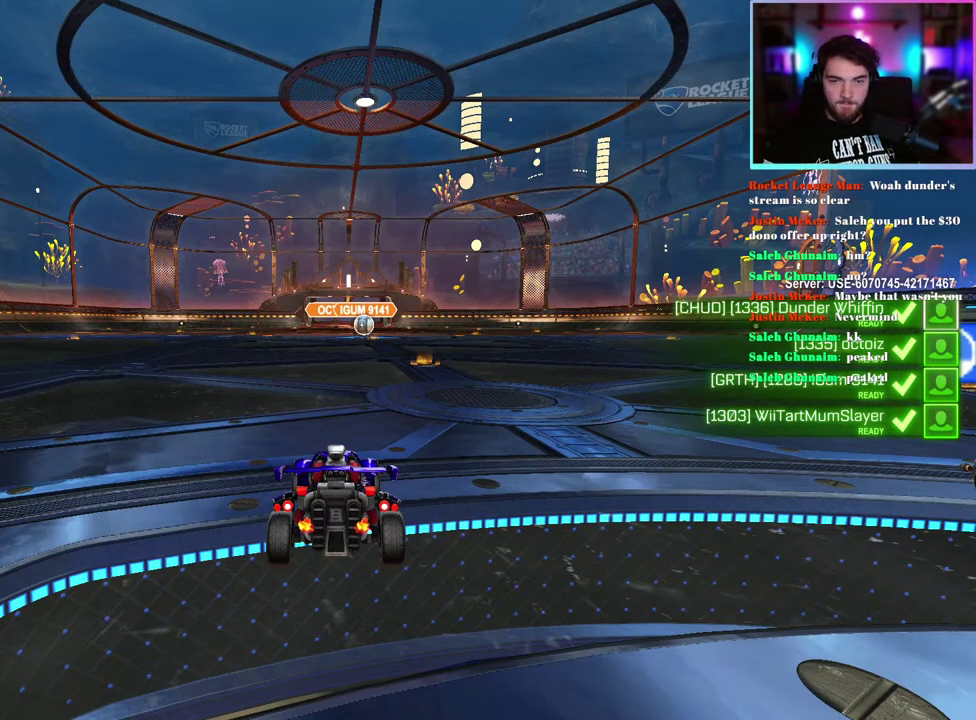
{"buttons": ["R2"], "left_stick": "center", "events": [[283, "R2", "down"]]}
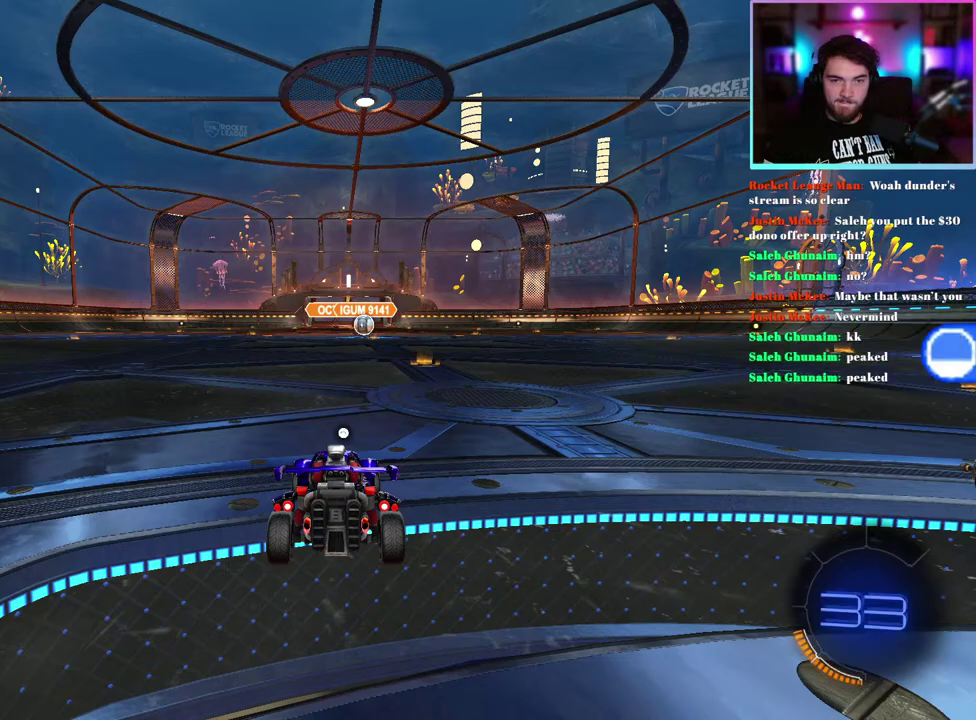
{"buttons": ["R2"], "left_stick": "center", "events": [[233, "TRIANGLE", "down"], [367, "TRIANGLE", "up"]]}
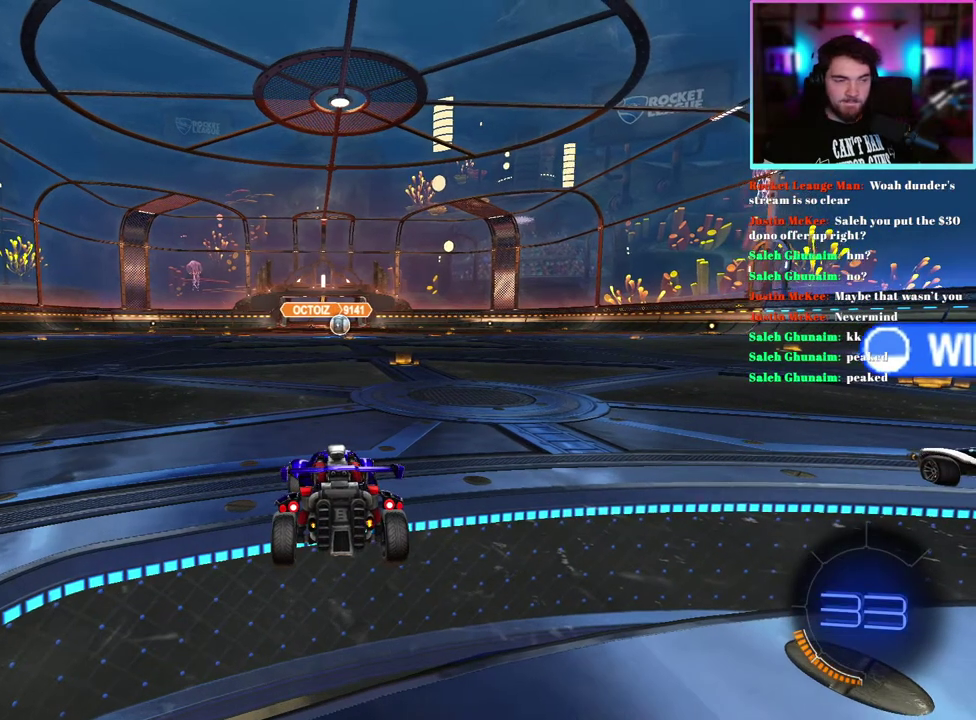
{"buttons": ["TRIANGLE", "R2"], "left_stick": "center", "events": [[83, "TRIANGLE", "down"], [183, "TRIANGLE", "up"], [433, "TRIANGLE", "down"]]}
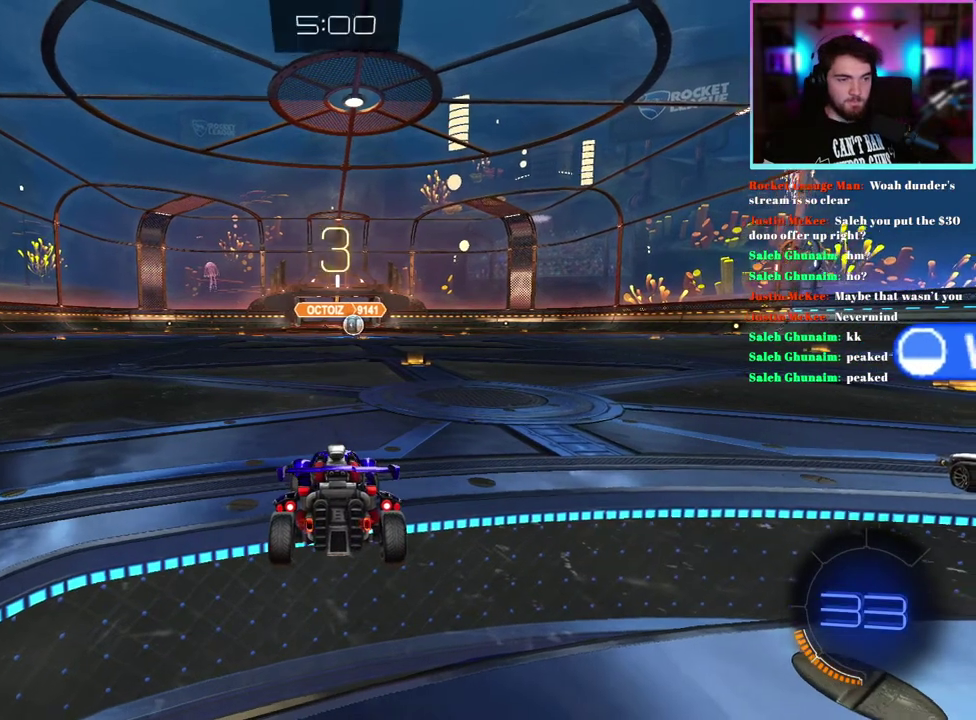
{"buttons": ["R2"], "left_stick": "center", "events": [[33, "TRIANGLE", "up"], [133, "left_stick", "right"], [233, "left_stick", "center"]]}
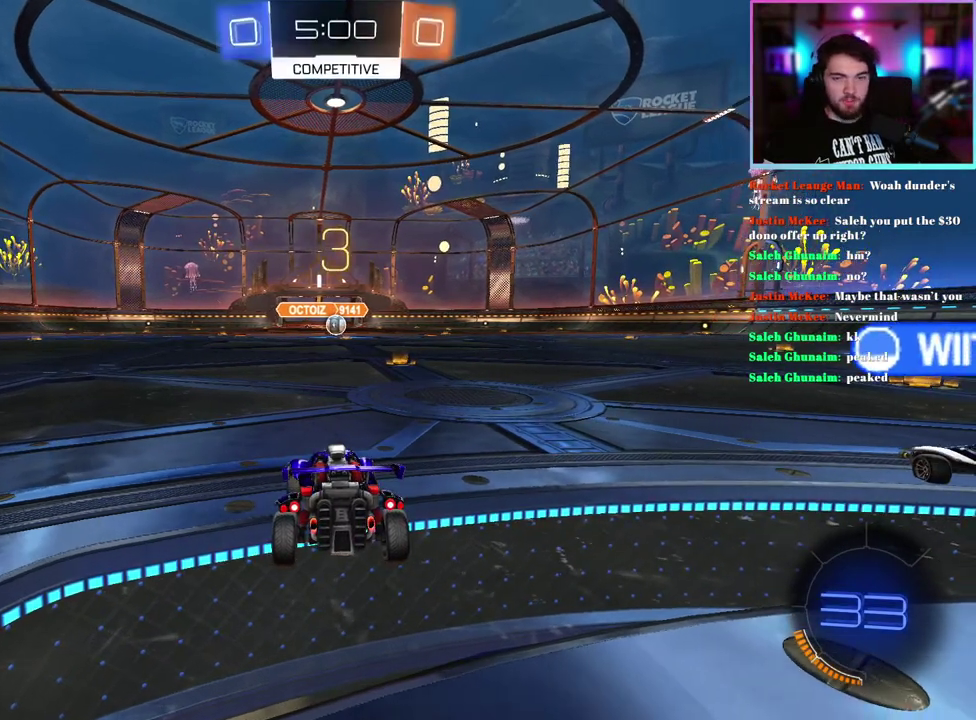
{"buttons": ["R1", "R2"], "left_stick": "center", "events": [[100, "R1", "down"], [233, "TRIANGLE", "down"], [350, "TRIANGLE", "up"]]}
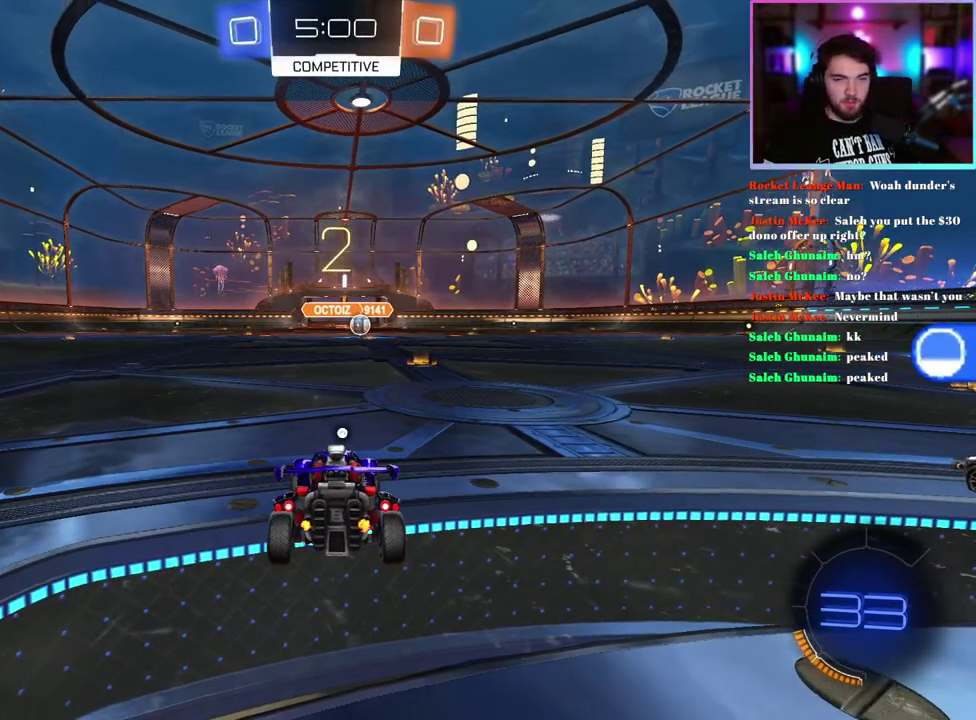
{"buttons": ["R1", "R2"], "left_stick": "center", "events": [[83, "left_stick", "right"], [167, "left_stick", "center"]]}
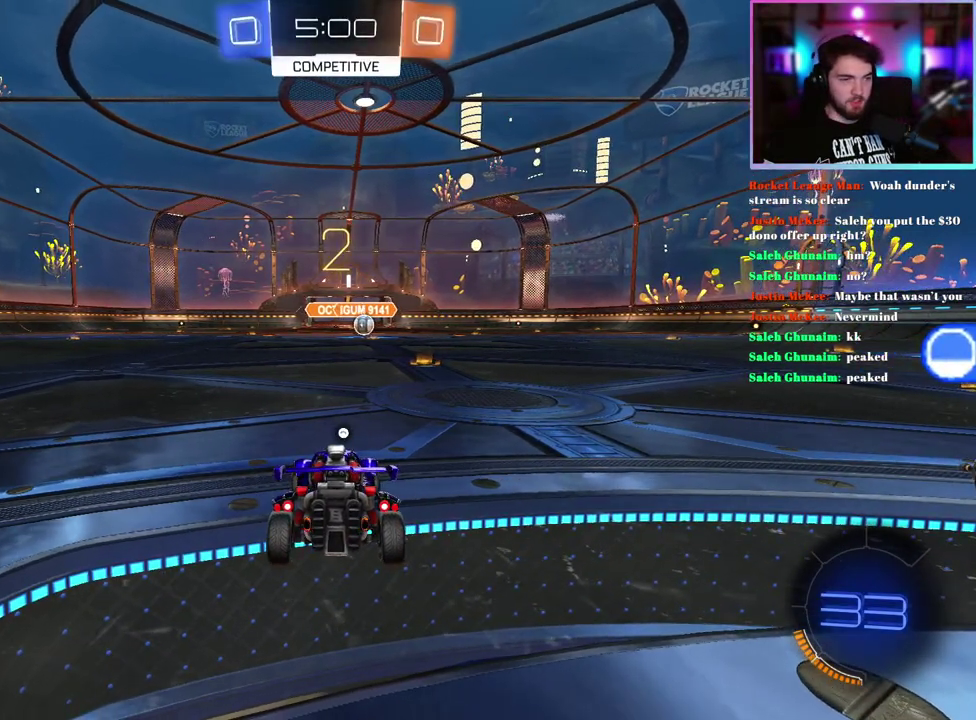
{"buttons": ["R1", "R2"], "left_stick": "center", "events": [[67, "TRIANGLE", "down"], [167, "TRIANGLE", "up"], [317, "left_stick", "right"], [450, "left_stick", "center"]]}
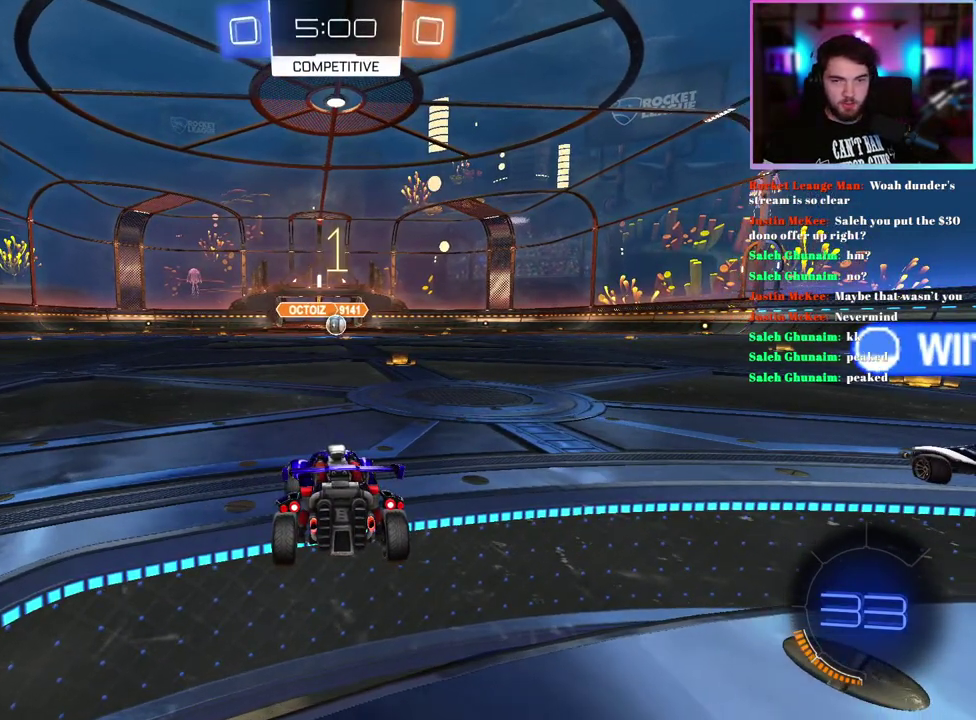
{"buttons": ["R1", "R2"], "left_stick": "center", "events": [[150, "left_stick", "right"], [283, "left_stick", "center"]]}
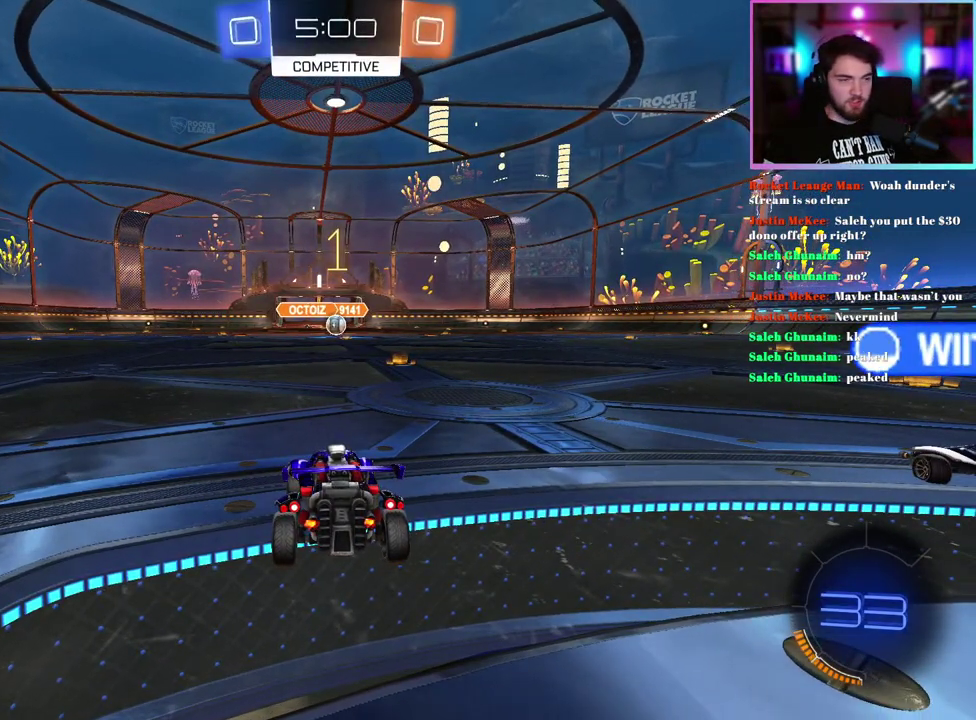
{"buttons": ["R1", "R2"], "left_stick": "center", "events": [[283, "left_stick", "right"], [400, "left_stick", "center"]]}
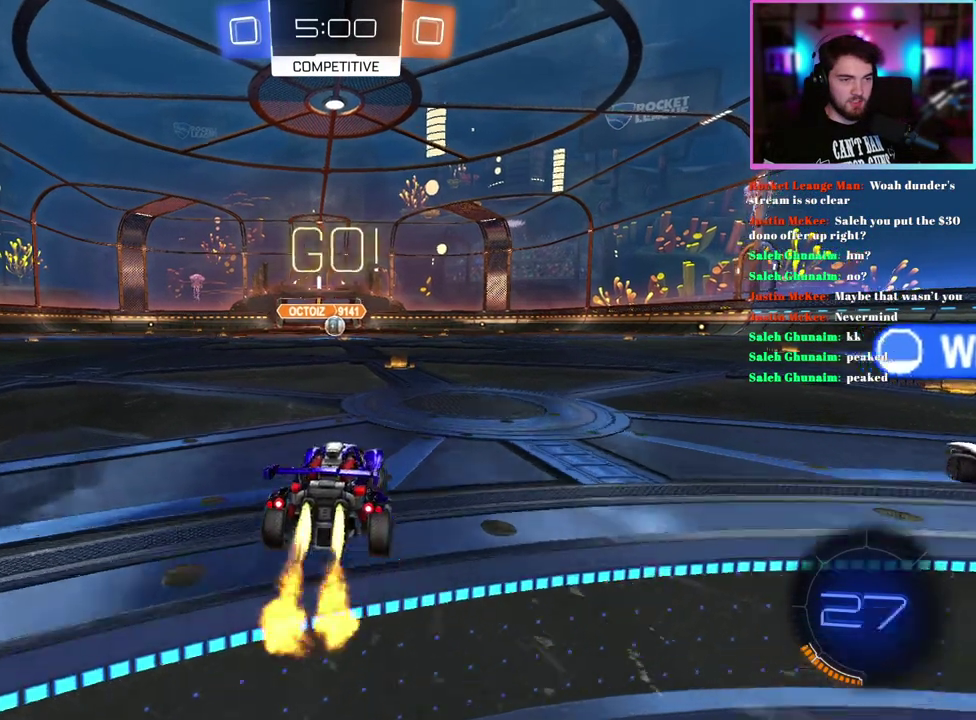
{"buttons": ["L1", "R1", "R2"], "left_stick": "up"}
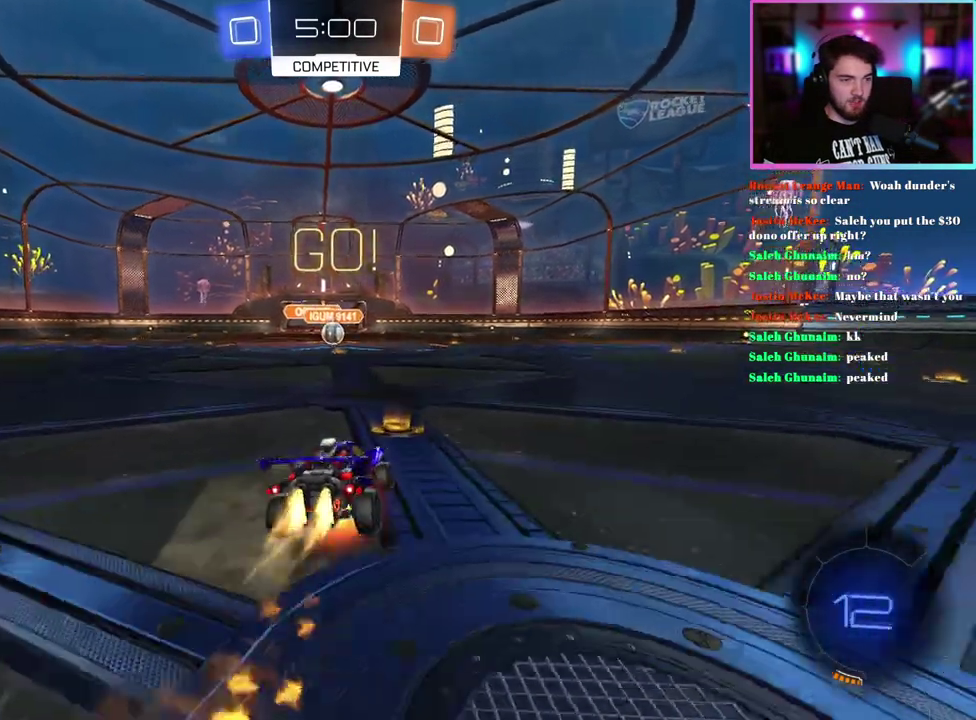
{"buttons": ["L1", "R1", "R2"], "left_stick": "down-left"}
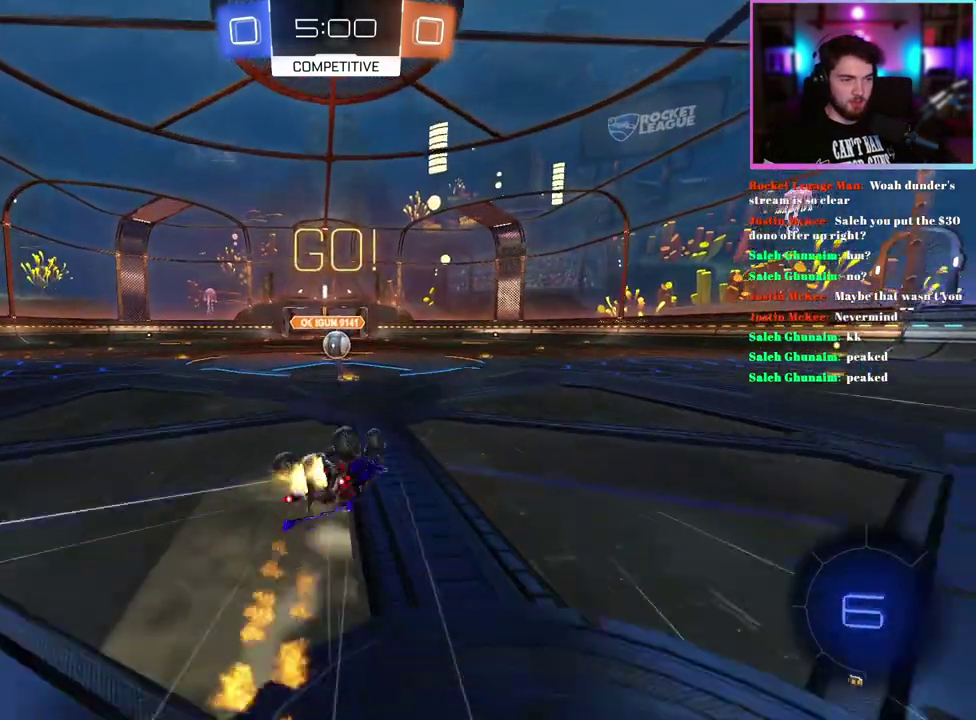
{"buttons": ["R2"], "left_stick": "center", "events": [[133, "R1", "up"], [233, "L1", "up"], [300, "left_stick", "center"]]}
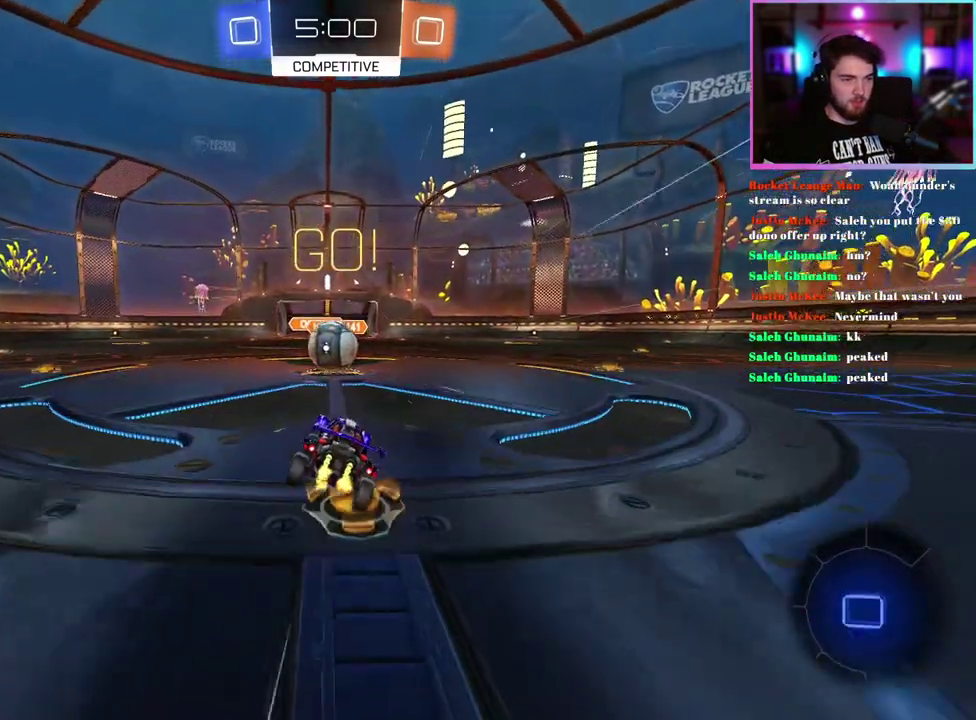
{"buttons": ["R2"], "left_stick": "right", "events": [[100, "left_stick", "left"], [200, "left_stick", "center"], [333, "left_stick", "right"]]}
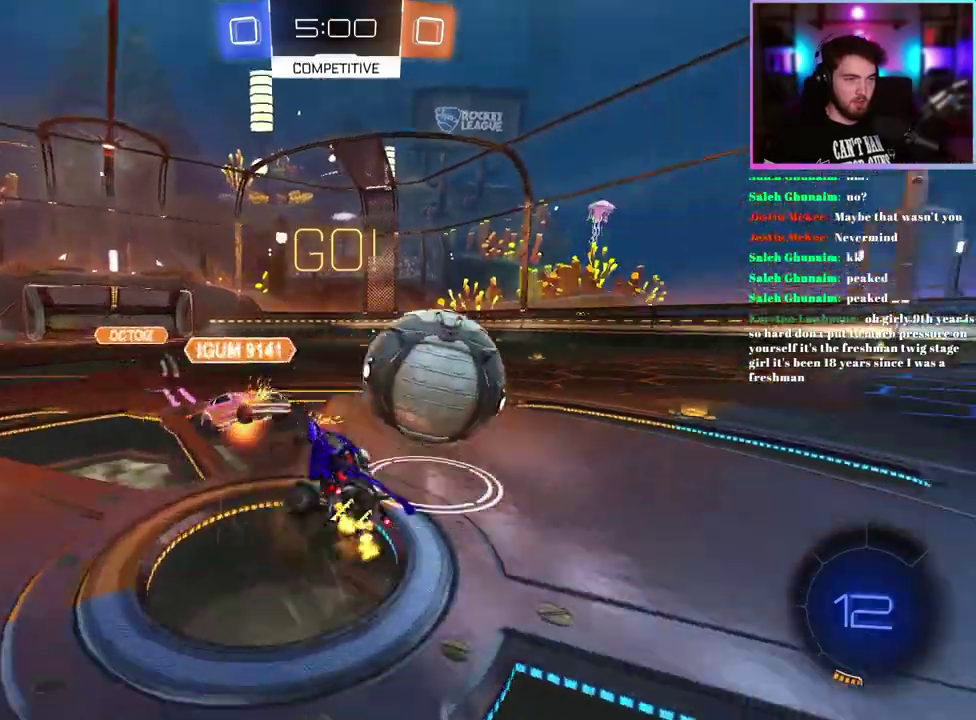
{"buttons": ["R2"], "left_stick": "right", "events": [[83, "left_stick", "center"], [383, "left_stick", "right"]]}
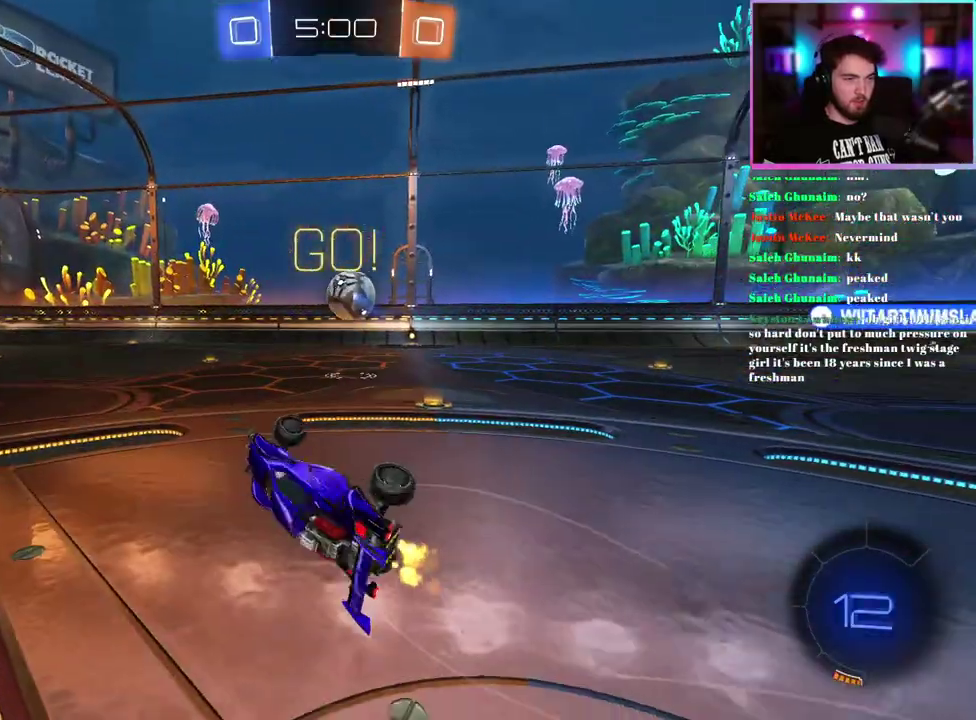
{"buttons": ["R2"], "left_stick": "right", "events": [[33, "SQUARE", "down"], [67, "left_stick", "center"], [150, "SQUARE", "up"], [200, "left_stick", "right"]]}
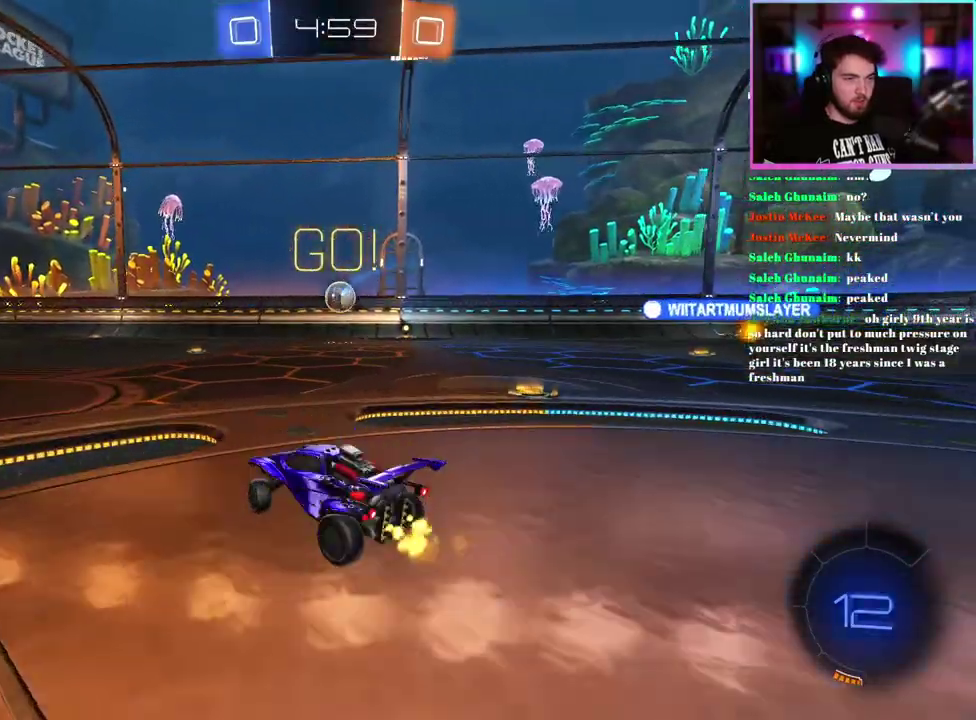
{"buttons": ["R2"], "left_stick": "down-right", "events": [[250, "left_stick", "down-right"]]}
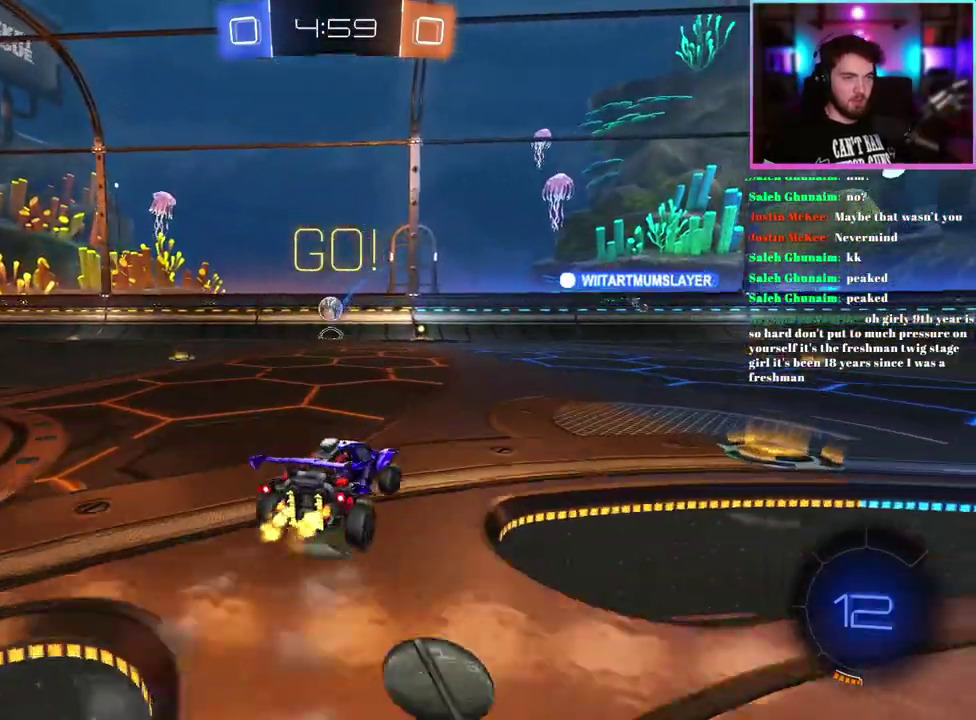
{"buttons": ["TRIANGLE", "R1", "R2"], "left_stick": "left", "events": [[250, "left_stick", "center"], [333, "left_stick", "left"], [433, "TRIANGLE", "down"], [483, "R1", "down"]]}
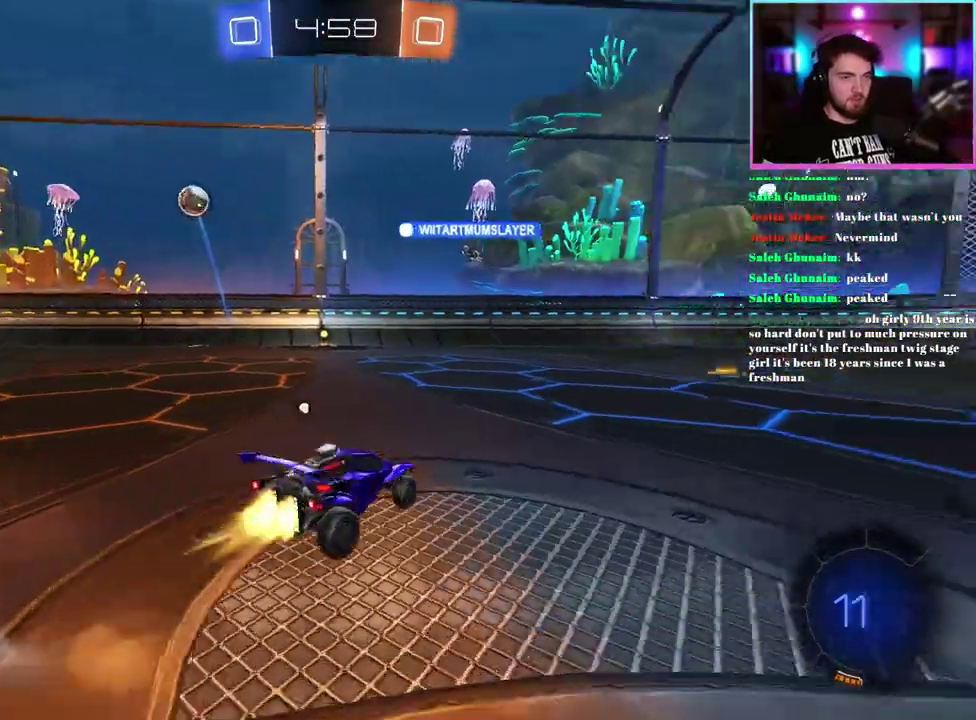
{"buttons": ["R1", "R2"], "left_stick": "left", "events": [[83, "TRIANGLE", "up"], [100, "left_stick", "up-left"], [183, "left_stick", "center"], [400, "left_stick", "left"]]}
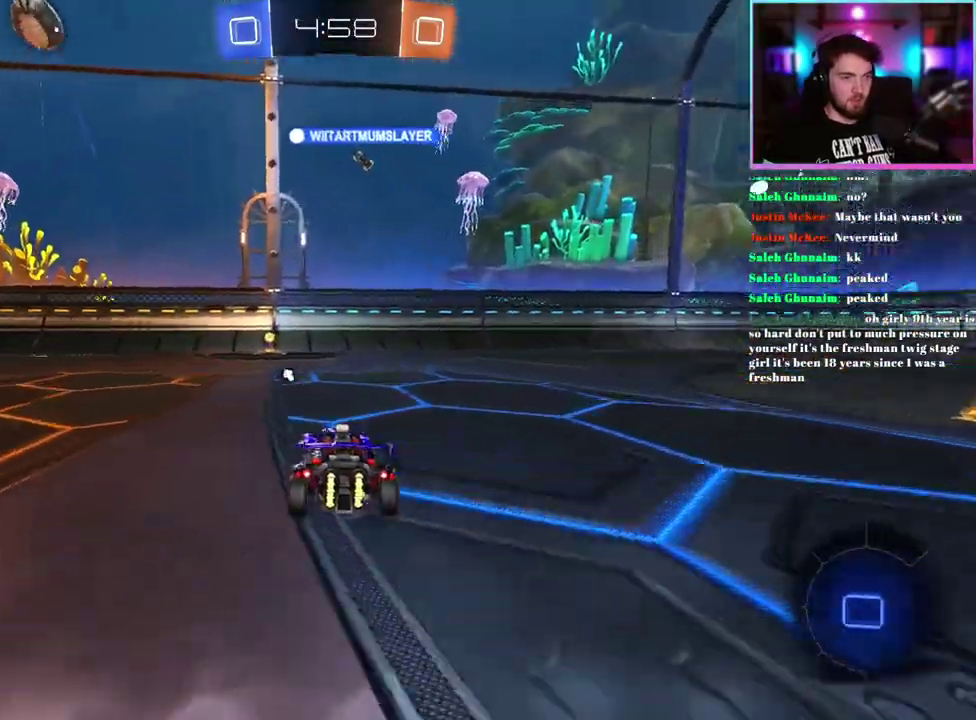
{"buttons": ["TRIANGLE", "R2"], "left_stick": "left", "events": [[17, "left_stick", "center"], [167, "R1", "up"], [250, "left_stick", "right"], [350, "left_stick", "center"], [450, "TRIANGLE", "down"], [483, "left_stick", "left"]]}
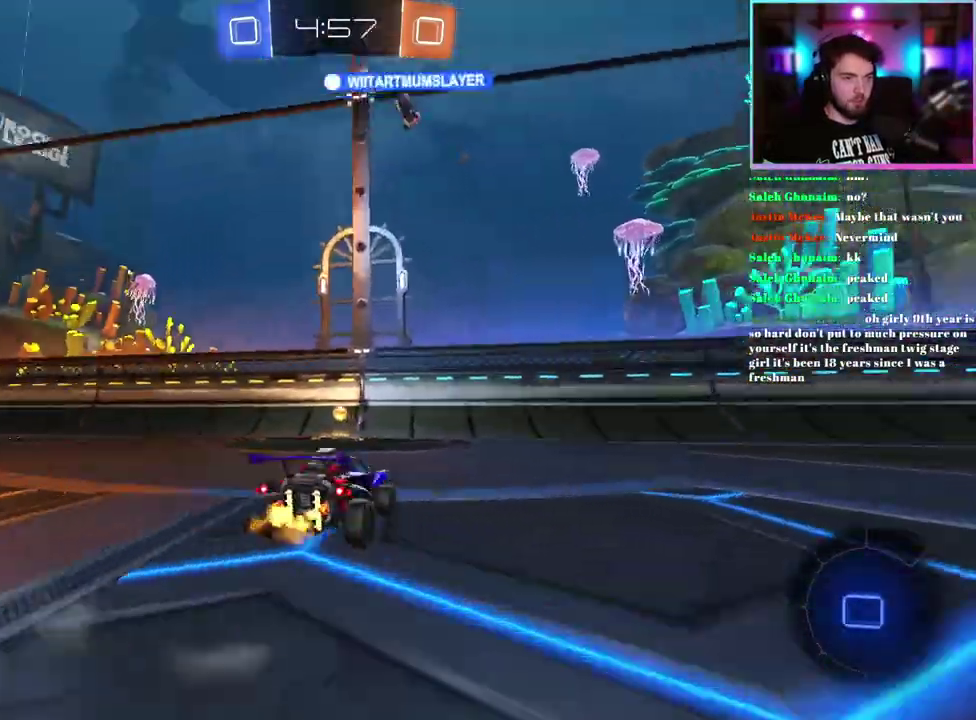
{"buttons": ["R2"], "left_stick": "up-left", "events": [[67, "TRIANGLE", "up"], [83, "left_stick", "center"], [217, "left_stick", "up-left"]]}
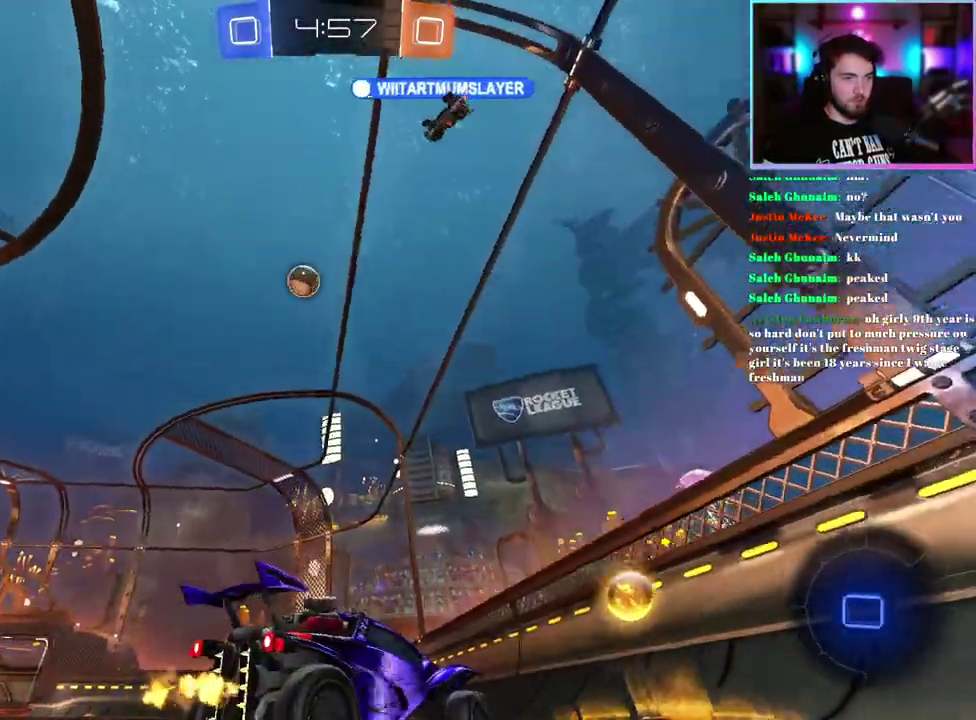
{"buttons": ["R2"], "left_stick": "left", "events": [[400, "left_stick", "left"]]}
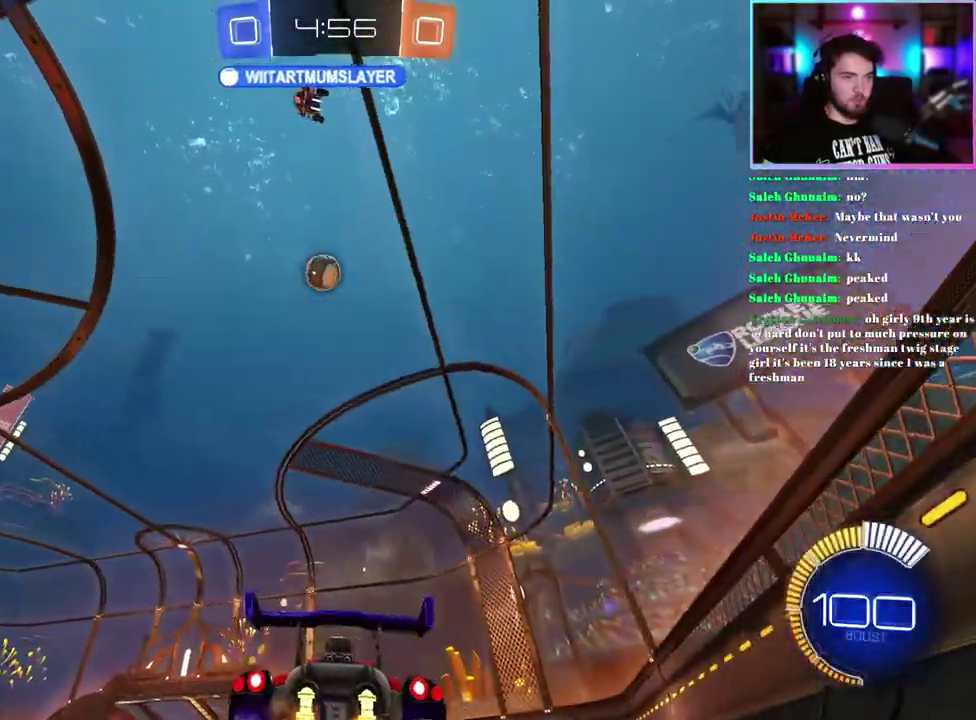
{"buttons": ["R2"], "left_stick": "left", "events": []}
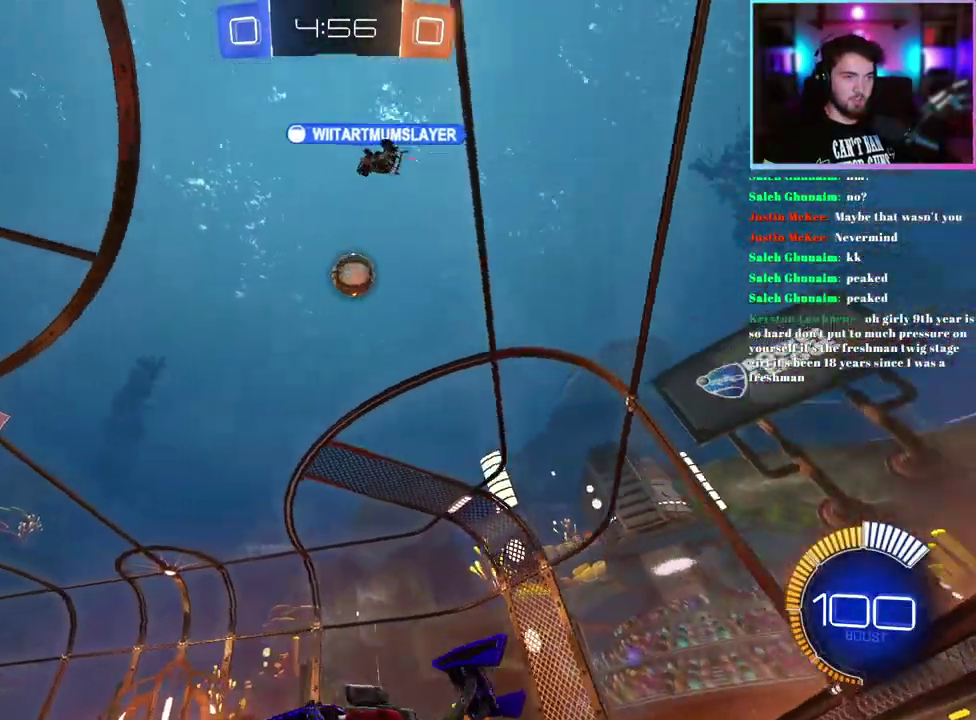
{"buttons": ["R2"], "left_stick": "center", "events": [[300, "left_stick", "center"]]}
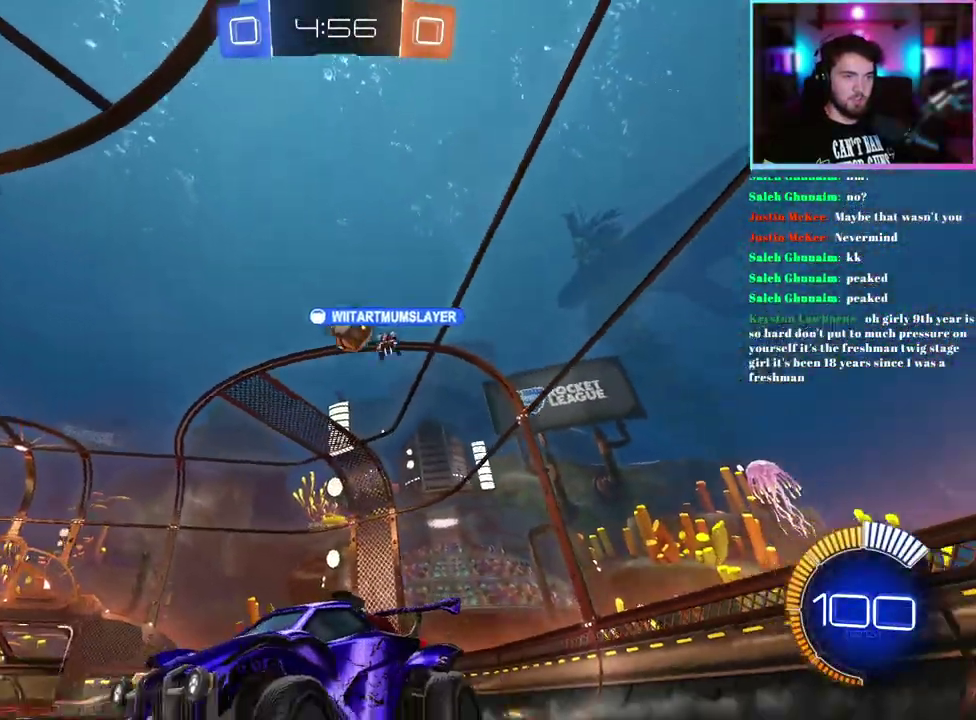
{"buttons": ["R2"], "left_stick": "center", "events": [[100, "left_stick", "right"], [467, "left_stick", "center"]]}
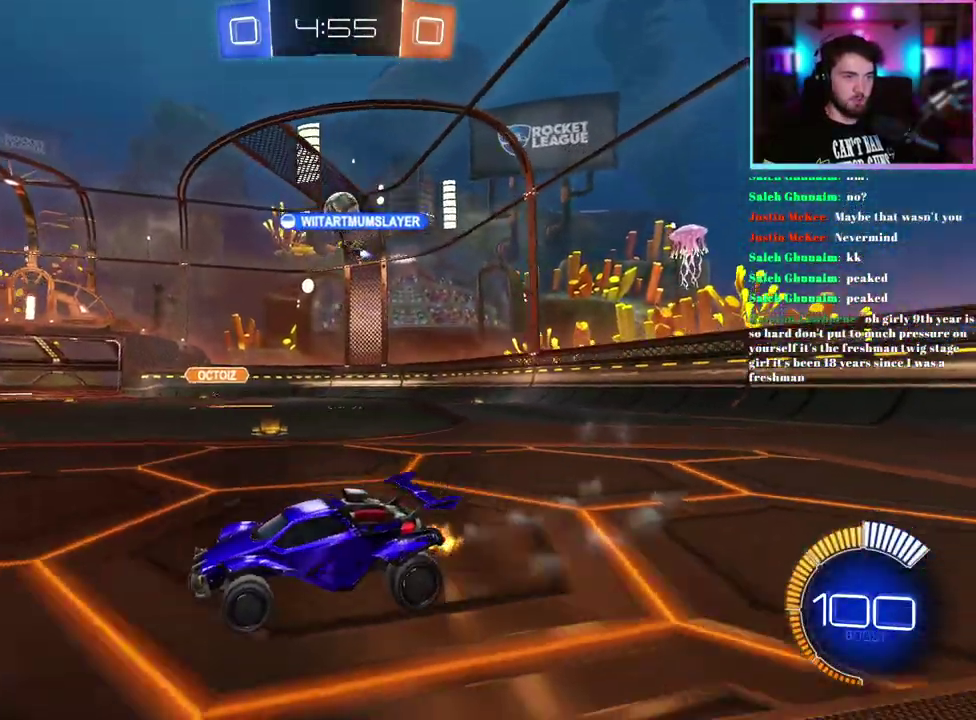
{"buttons": ["R2"], "left_stick": "down-right", "events": [[150, "left_stick", "right"], [250, "SQUARE", "down"], [350, "SQUARE", "up"], [467, "left_stick", "down-right"]]}
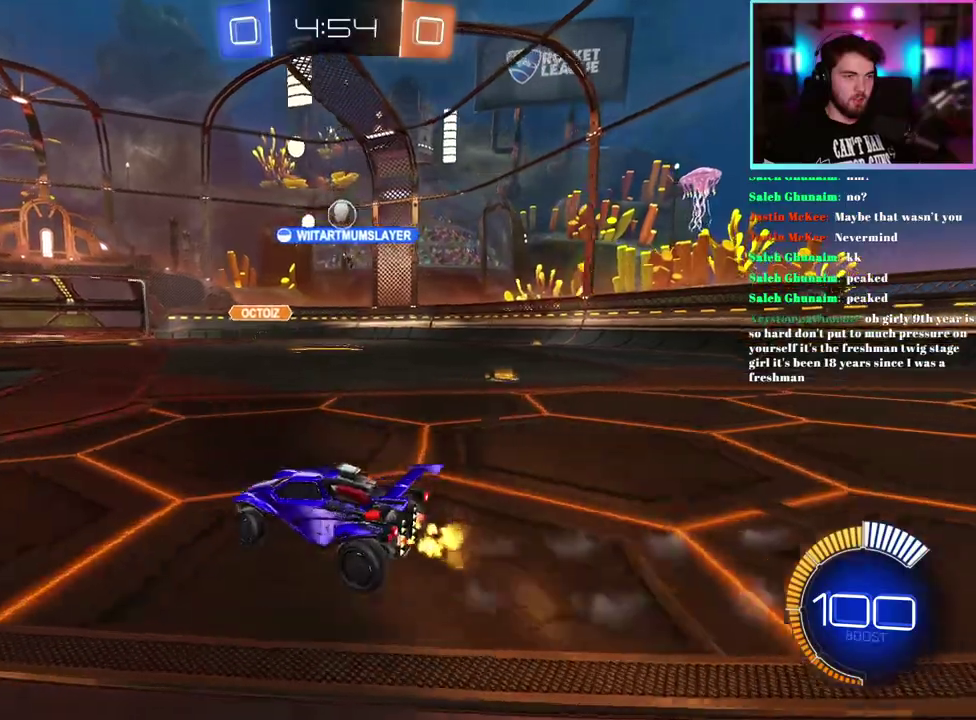
{"buttons": ["R2"], "left_stick": "right", "events": [[67, "left_stick", "right"], [83, "R2", "up"], [100, "L2", "down"], [283, "R2", "down"], [317, "L2", "up"]]}